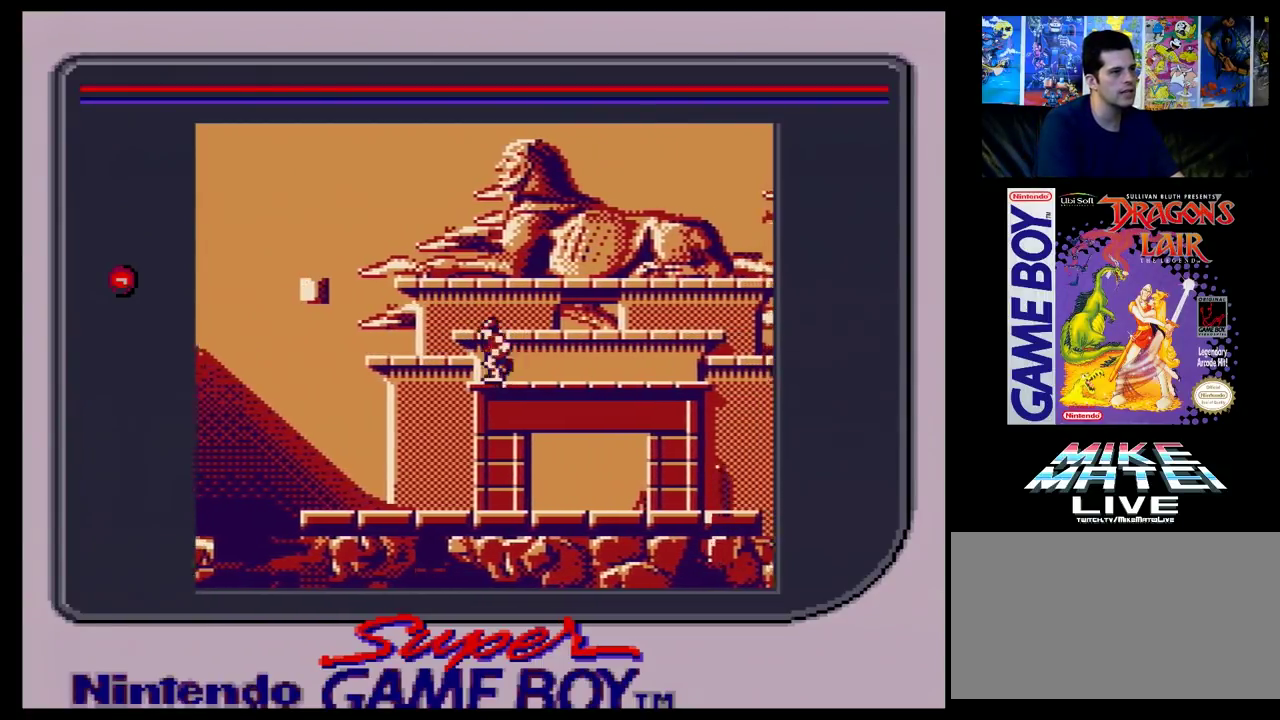
Gameplay with a controller (Nintendo layout); each line is a JSON object with the inputs held at the frame after it (dt_ms = milliseconds from this image to that frame). "events" lists button and stick changes between this image and that frame as [ms after this image, input, new state], when the widget could be followed in between. Not read: L3 R3.
{"dt_ms": 500, "buttons": [], "events": [[433, "DPAD_LEFT", "up"]]}
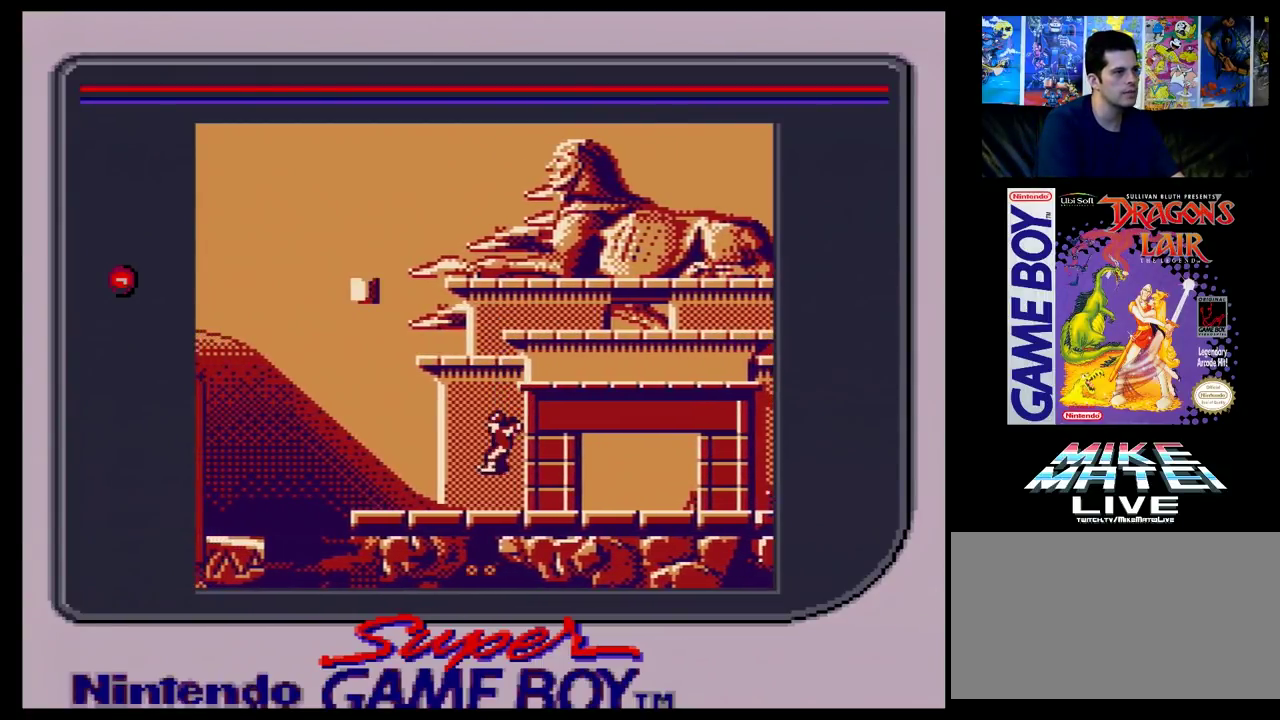
{"dt_ms": 200, "buttons": ["DPAD_RIGHT"], "events": [[133, "DPAD_RIGHT", "down"]]}
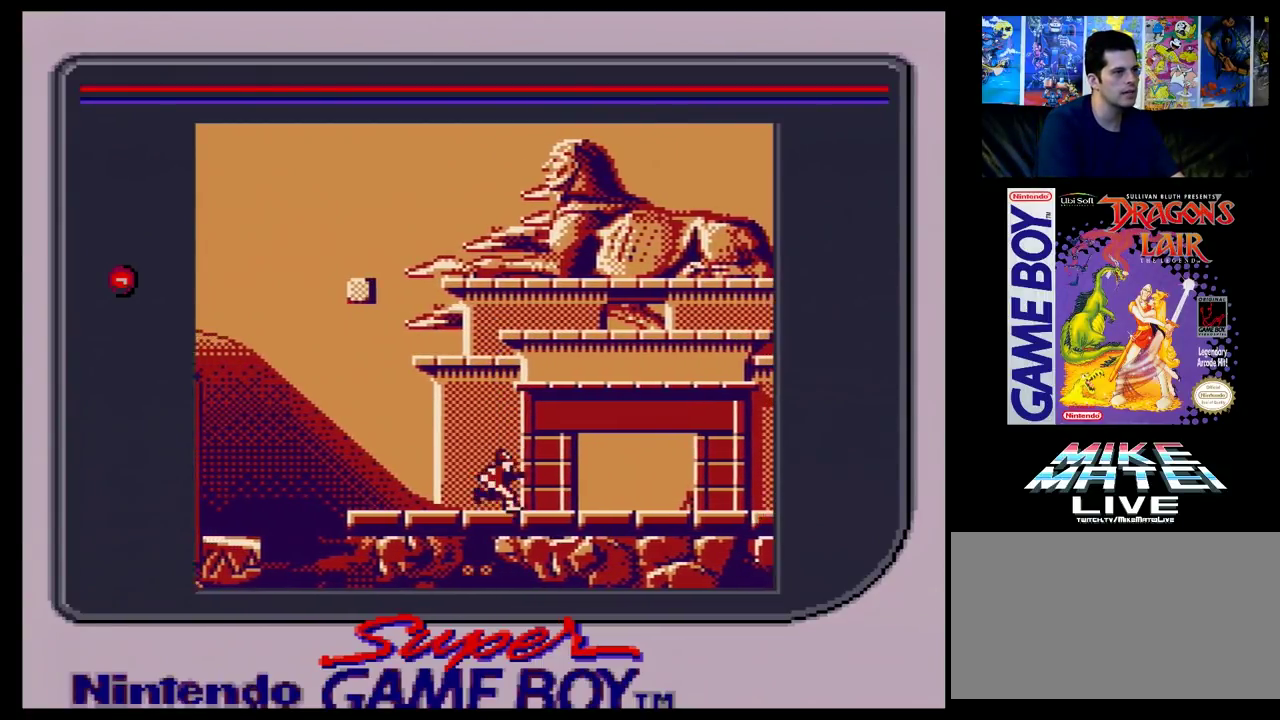
{"dt_ms": 700, "buttons": ["DPAD_RIGHT"], "events": []}
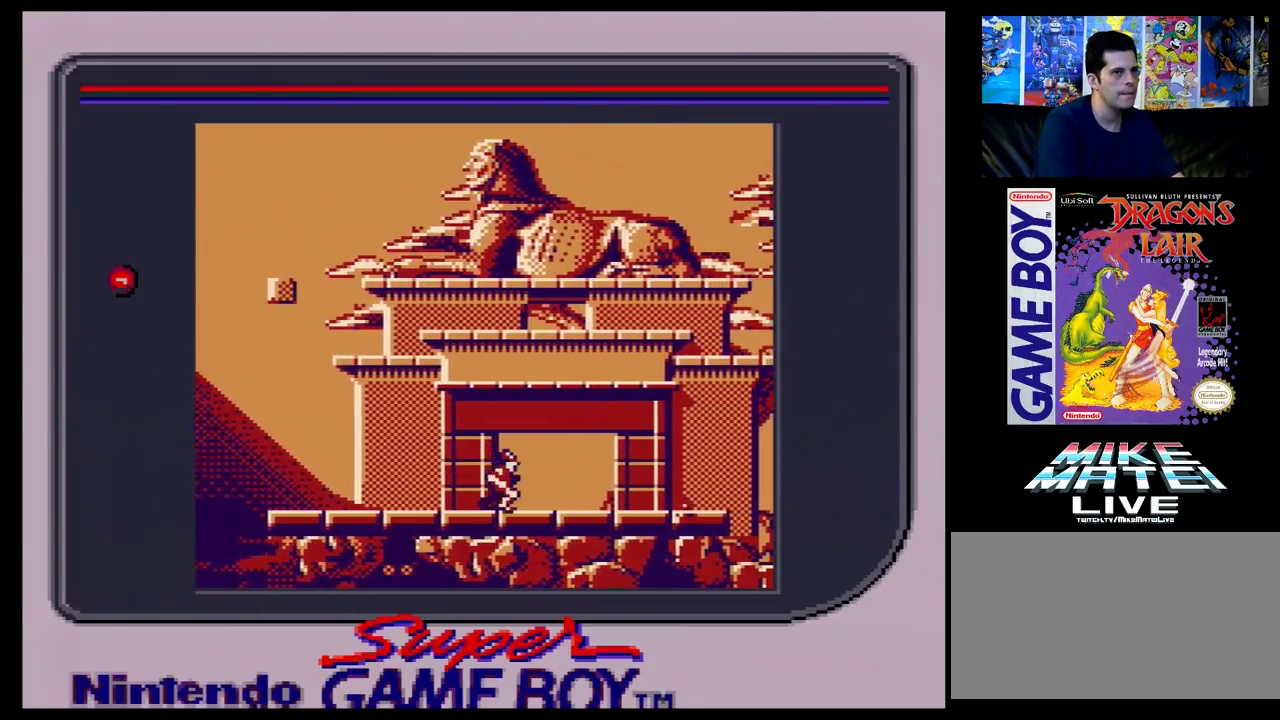
{"dt_ms": 500, "buttons": ["DPAD_RIGHT"], "events": []}
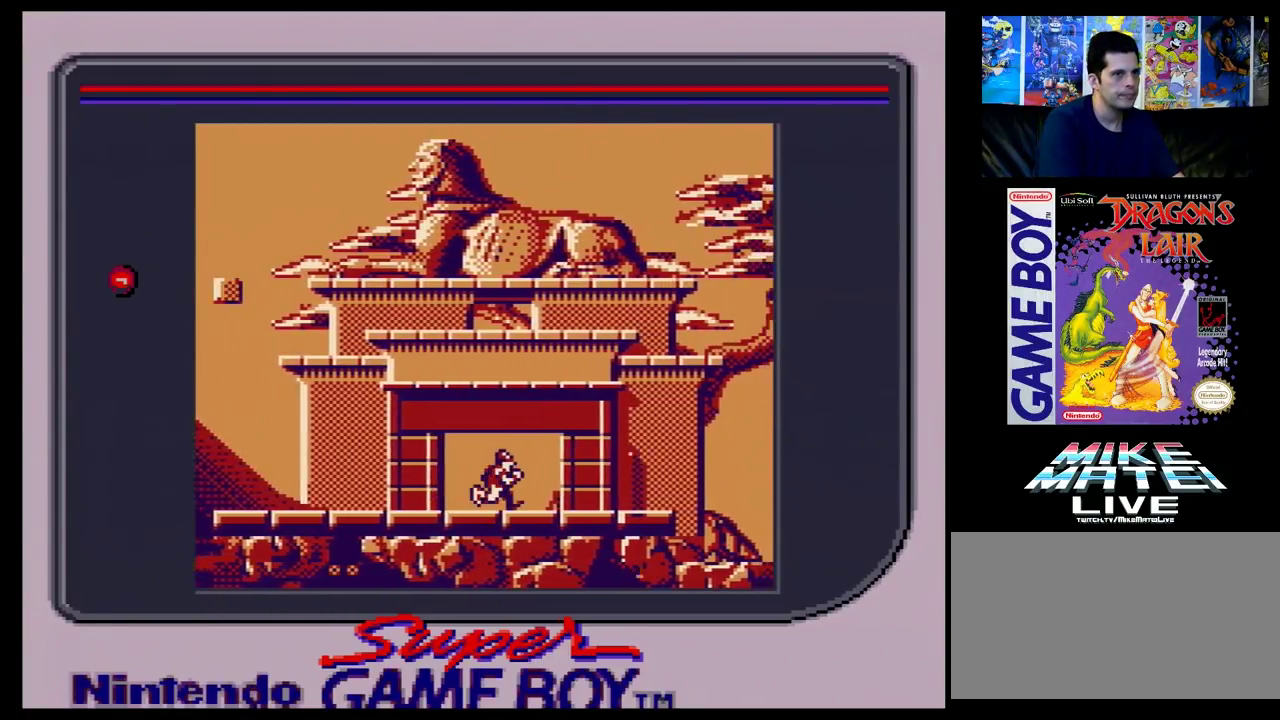
{"dt_ms": 300, "buttons": [], "events": [[217, "DPAD_RIGHT", "up"]]}
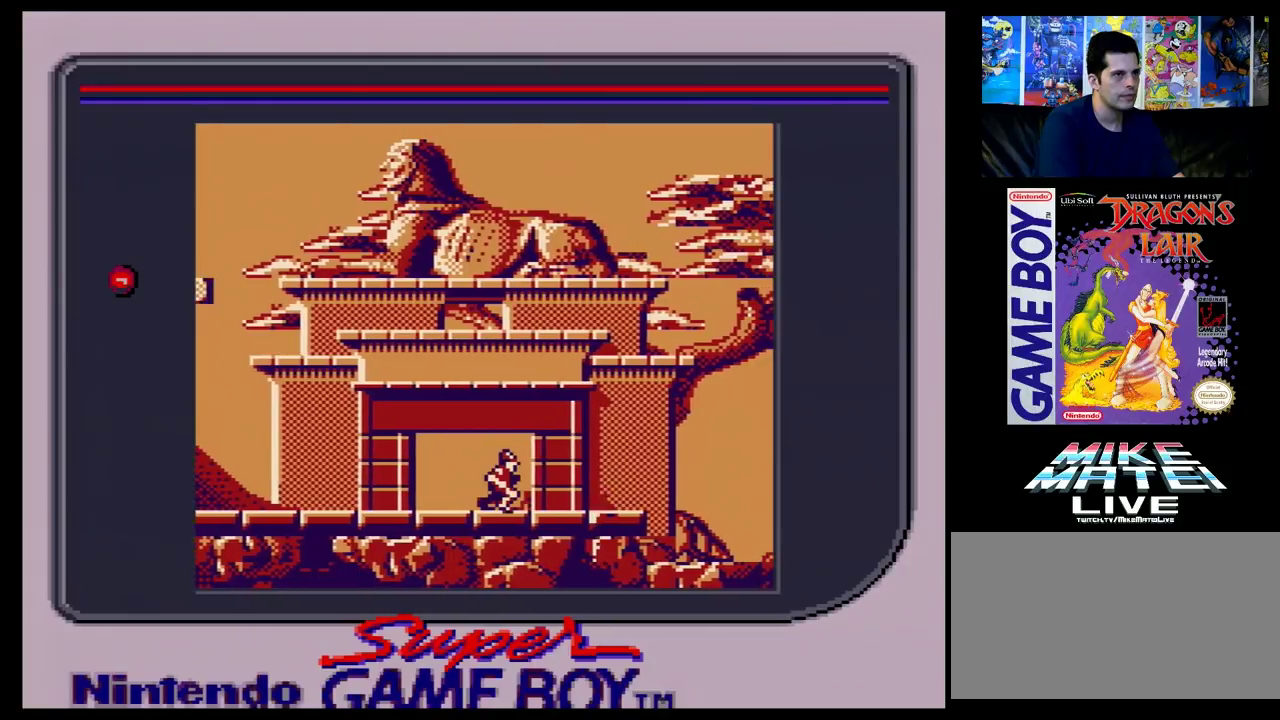
{"dt_ms": 300, "buttons": ["DPAD_RIGHT"], "events": [[300, "DPAD_RIGHT", "down"]]}
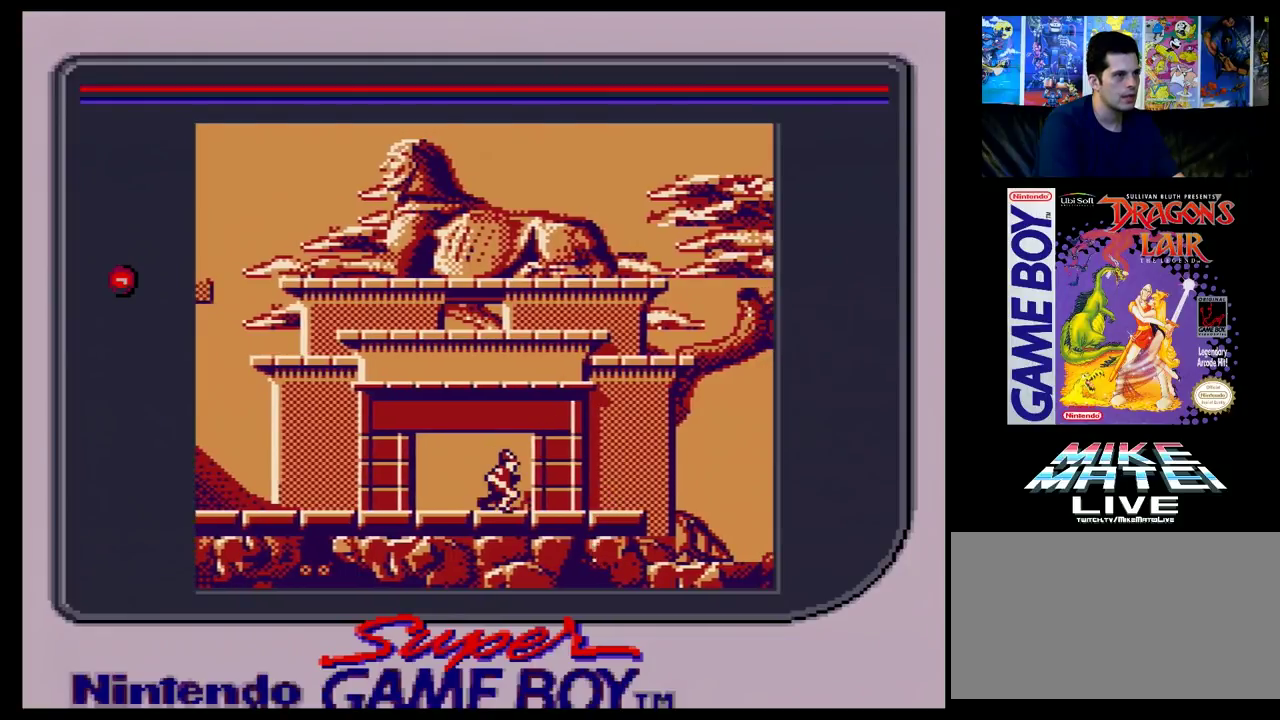
{"dt_ms": 400, "buttons": [], "events": [[367, "DPAD_RIGHT", "up"]]}
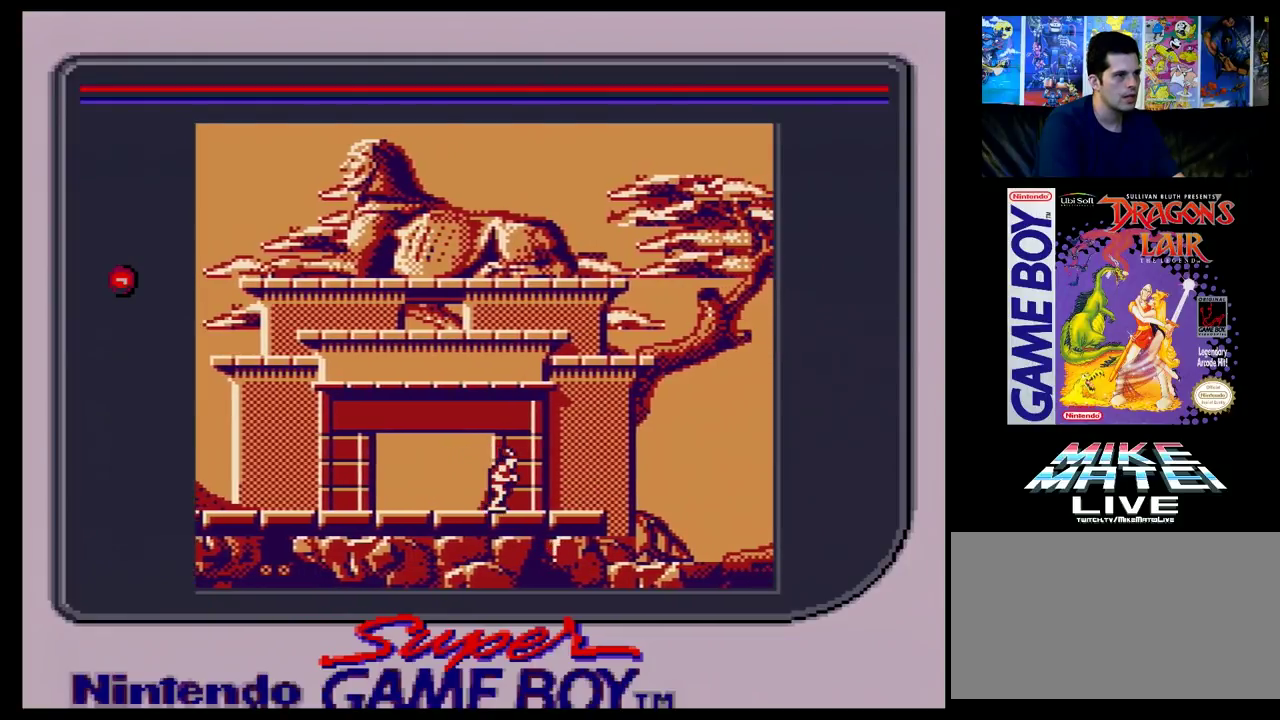
{"dt_ms": 200, "buttons": ["DPAD_RIGHT"], "events": [[133, "DPAD_RIGHT", "down"]]}
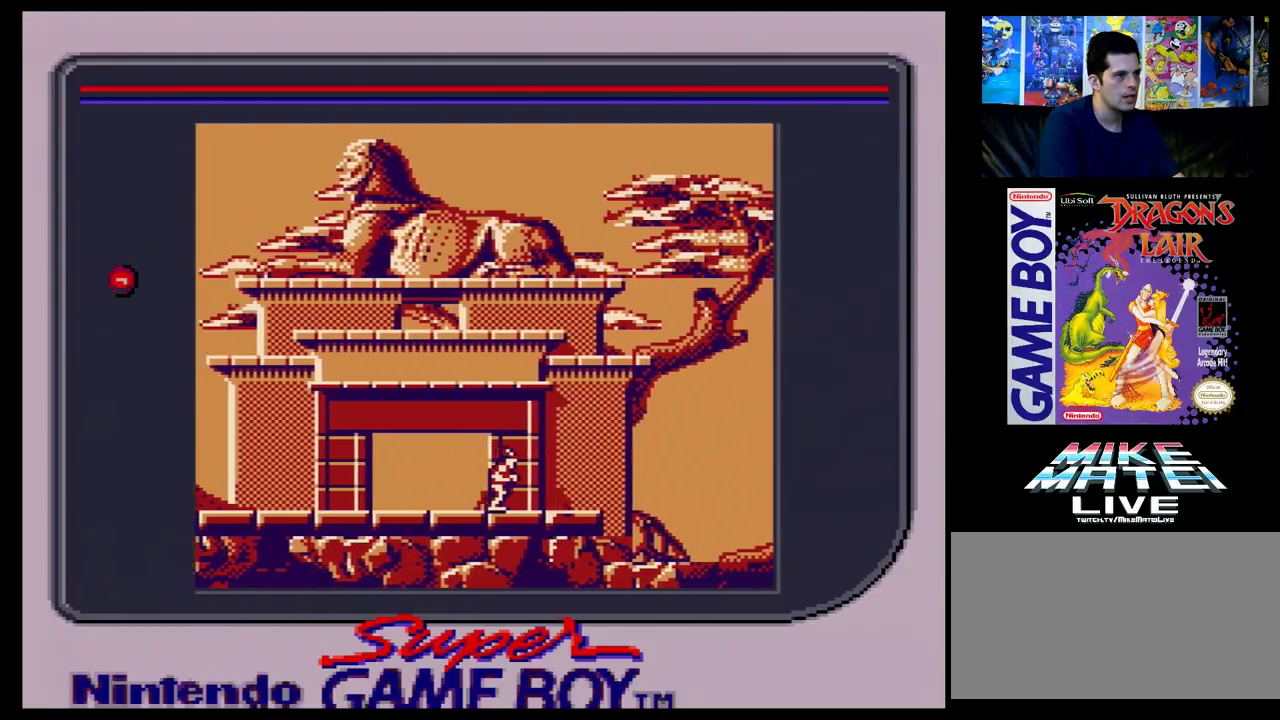
{"dt_ms": 100, "buttons": [], "events": [[33, "DPAD_RIGHT", "up"]]}
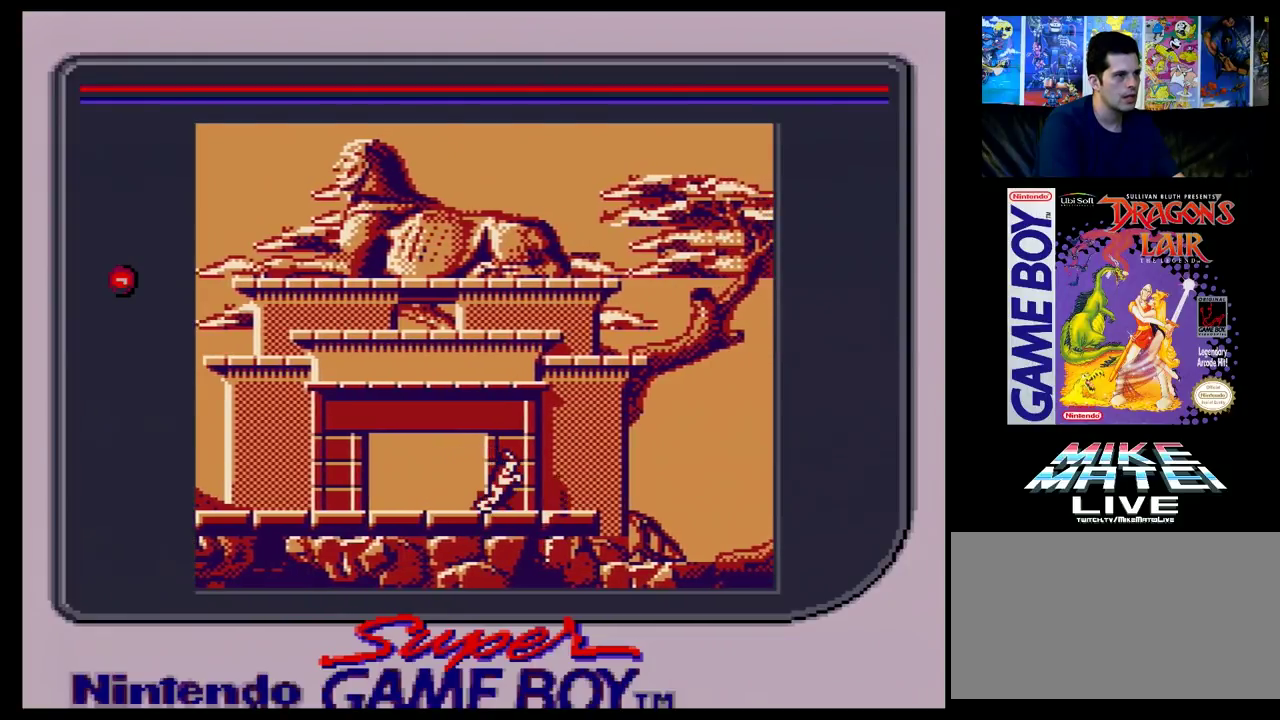
{"dt_ms": 600, "buttons": ["DPAD_RIGHT"], "events": [[217, "DPAD_RIGHT", "down"], [267, "DPAD_RIGHT", "up"], [583, "DPAD_RIGHT", "down"]]}
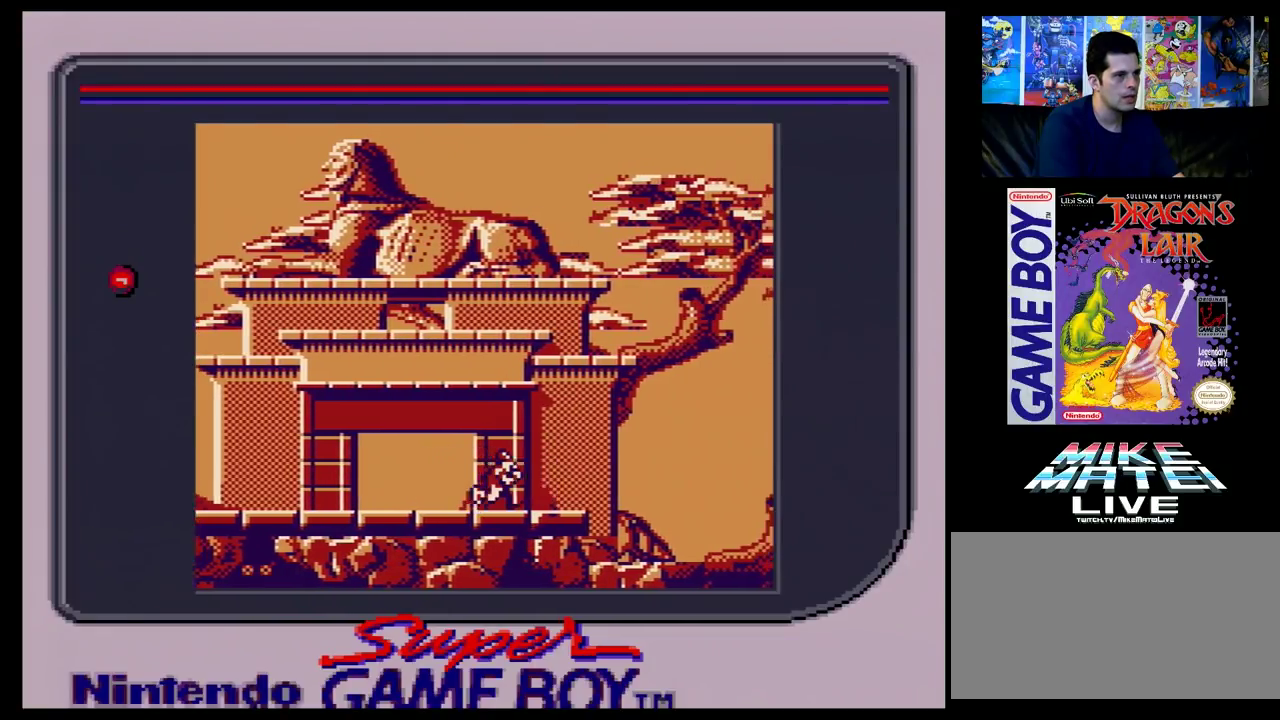
{"dt_ms": 600, "buttons": ["DPAD_RIGHT"], "events": []}
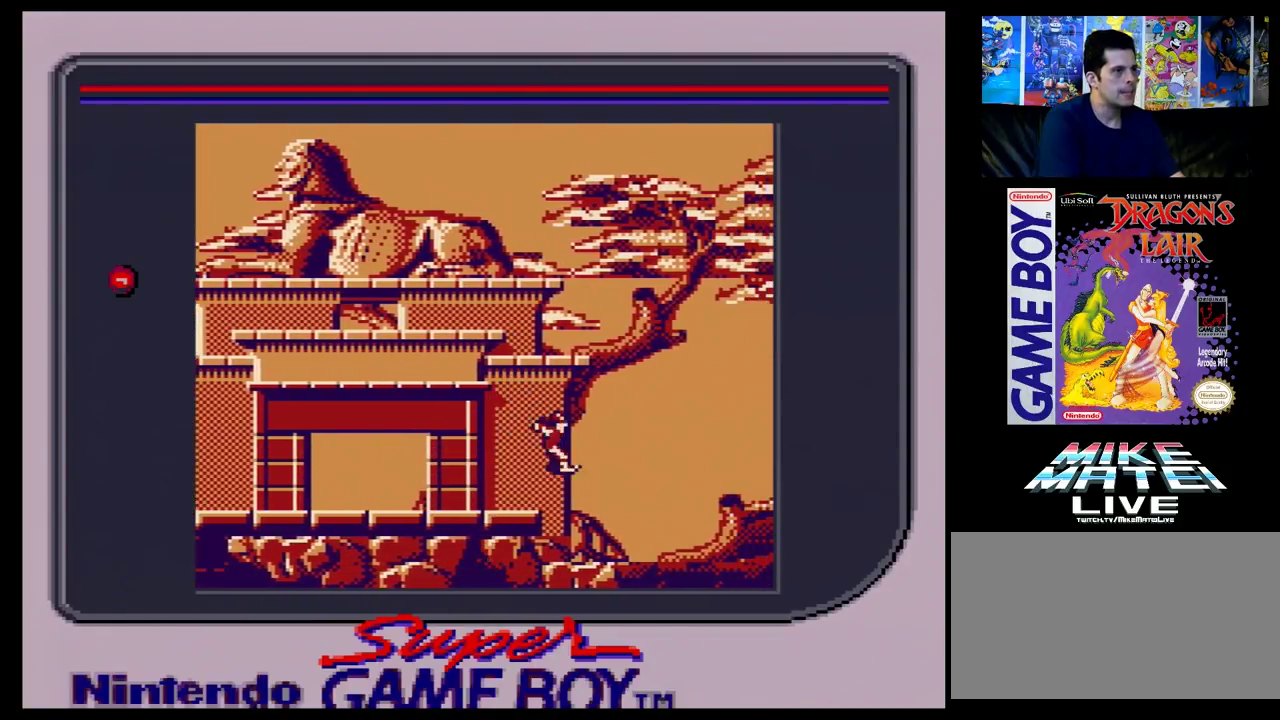
{"dt_ms": 500, "buttons": ["DPAD_RIGHT"], "events": []}
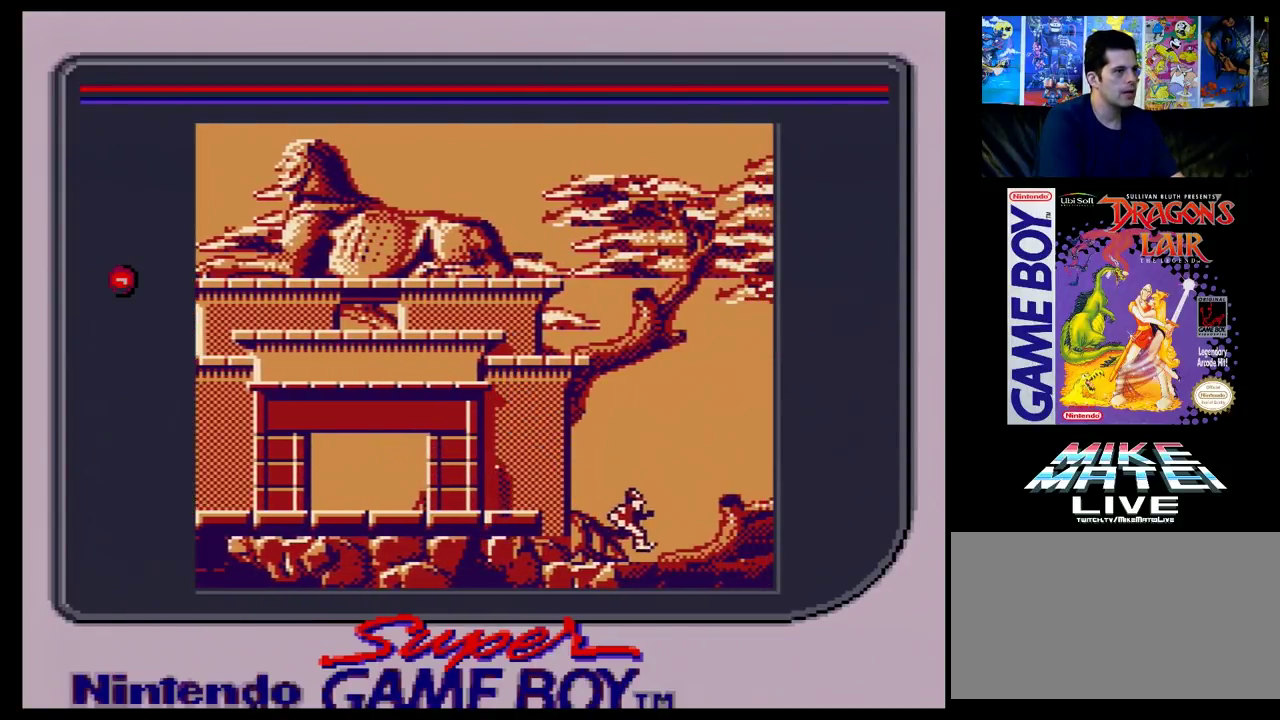
{"dt_ms": 500, "buttons": ["DPAD_RIGHT"], "events": []}
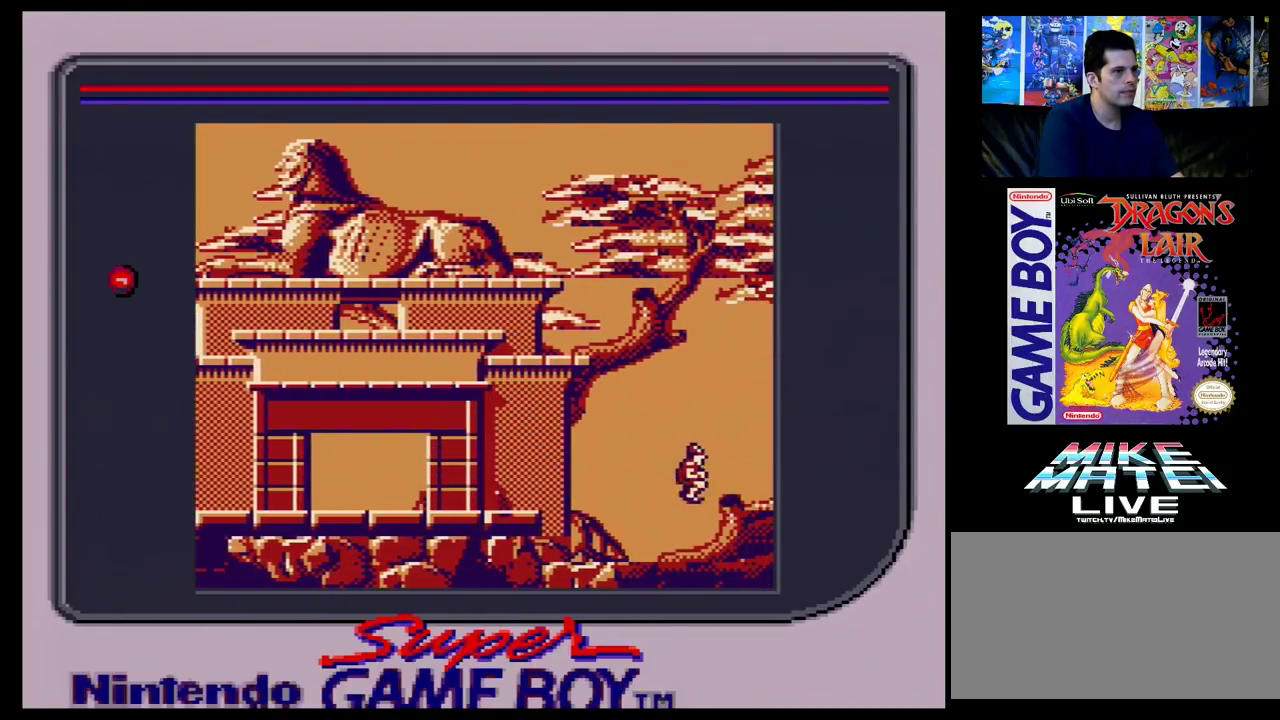
{"dt_ms": 700, "buttons": [], "events": [[667, "DPAD_RIGHT", "up"]]}
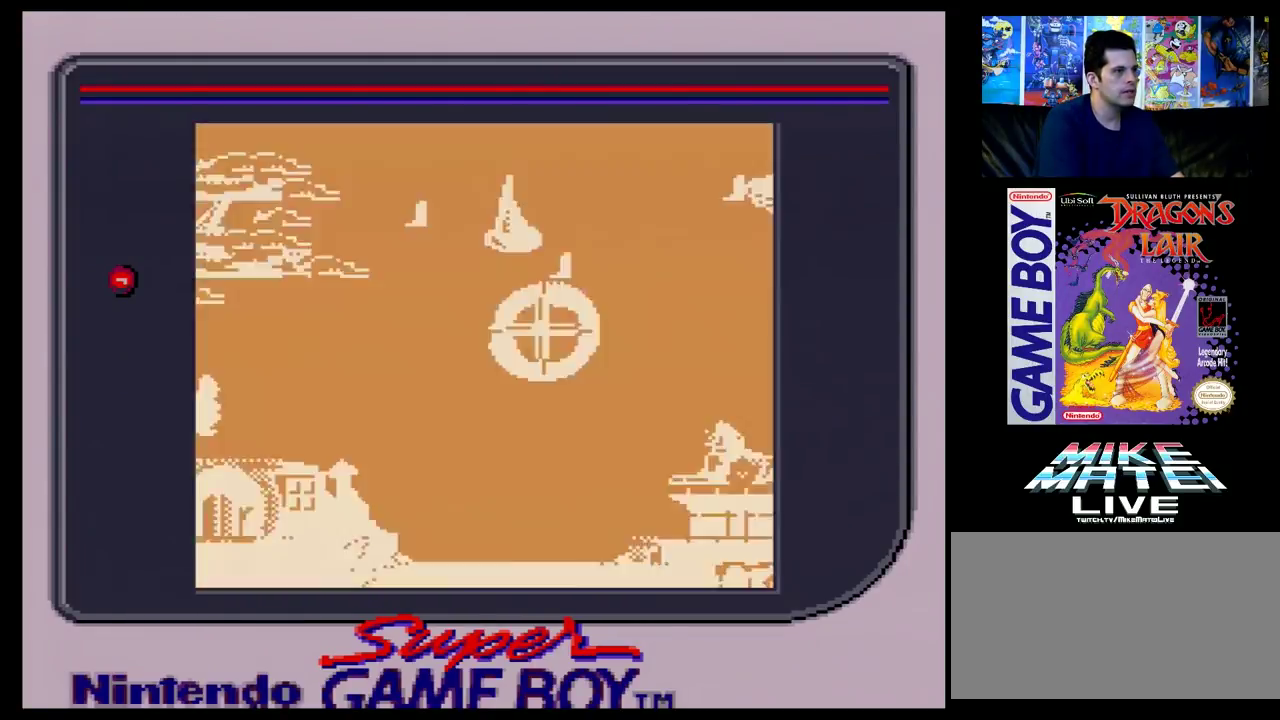
{"dt_ms": 300, "buttons": [], "events": []}
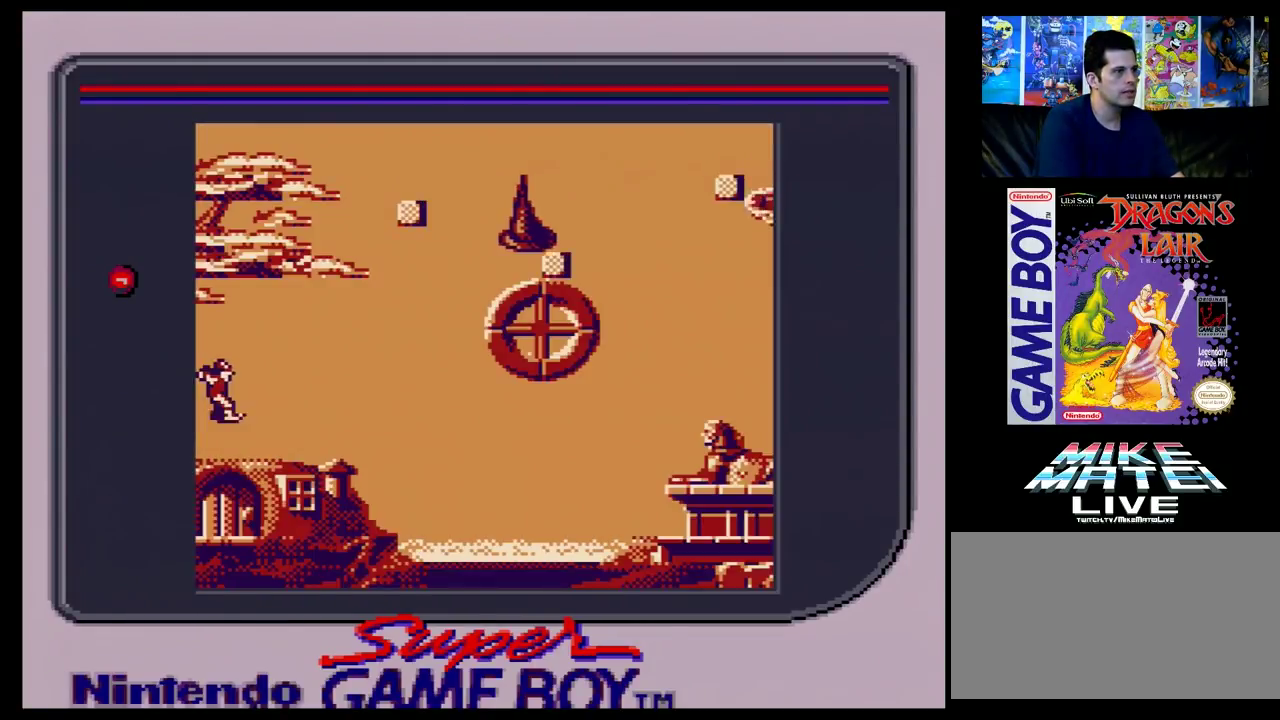
{"dt_ms": 500, "buttons": ["DPAD_RIGHT"], "events": [[483, "DPAD_RIGHT", "down"]]}
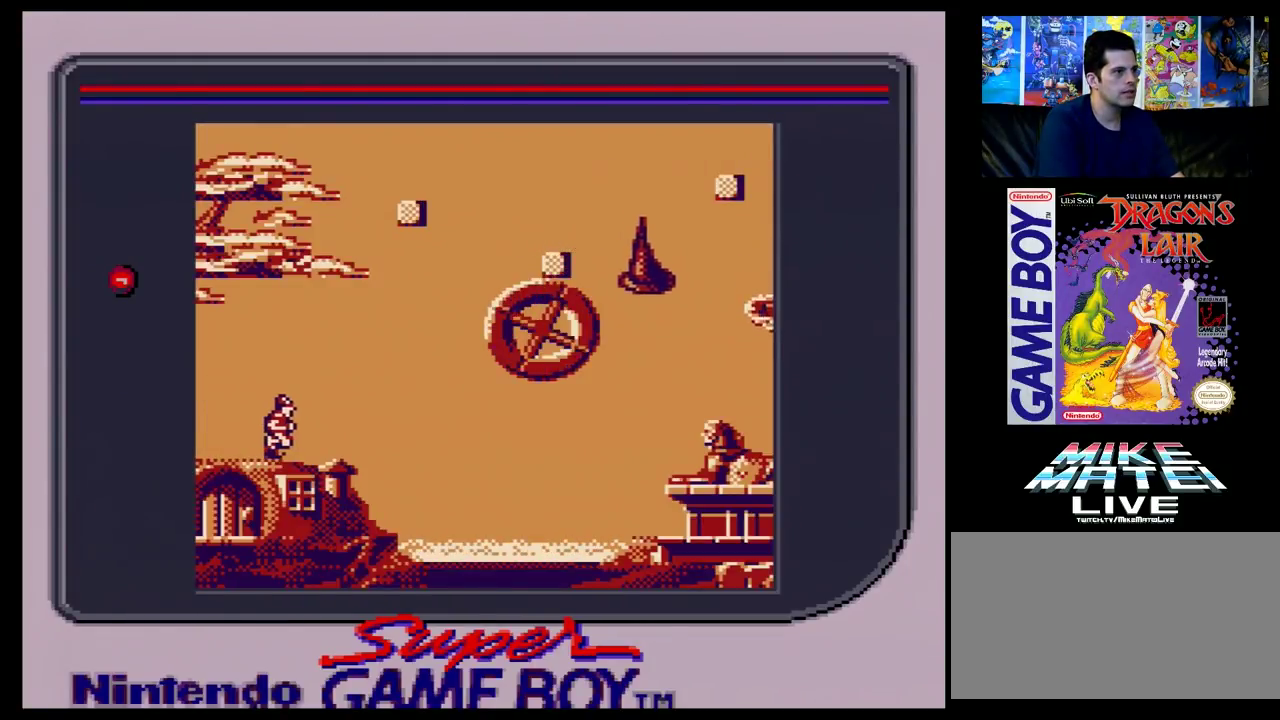
{"dt_ms": 200, "buttons": [], "events": [[200, "DPAD_RIGHT", "up"]]}
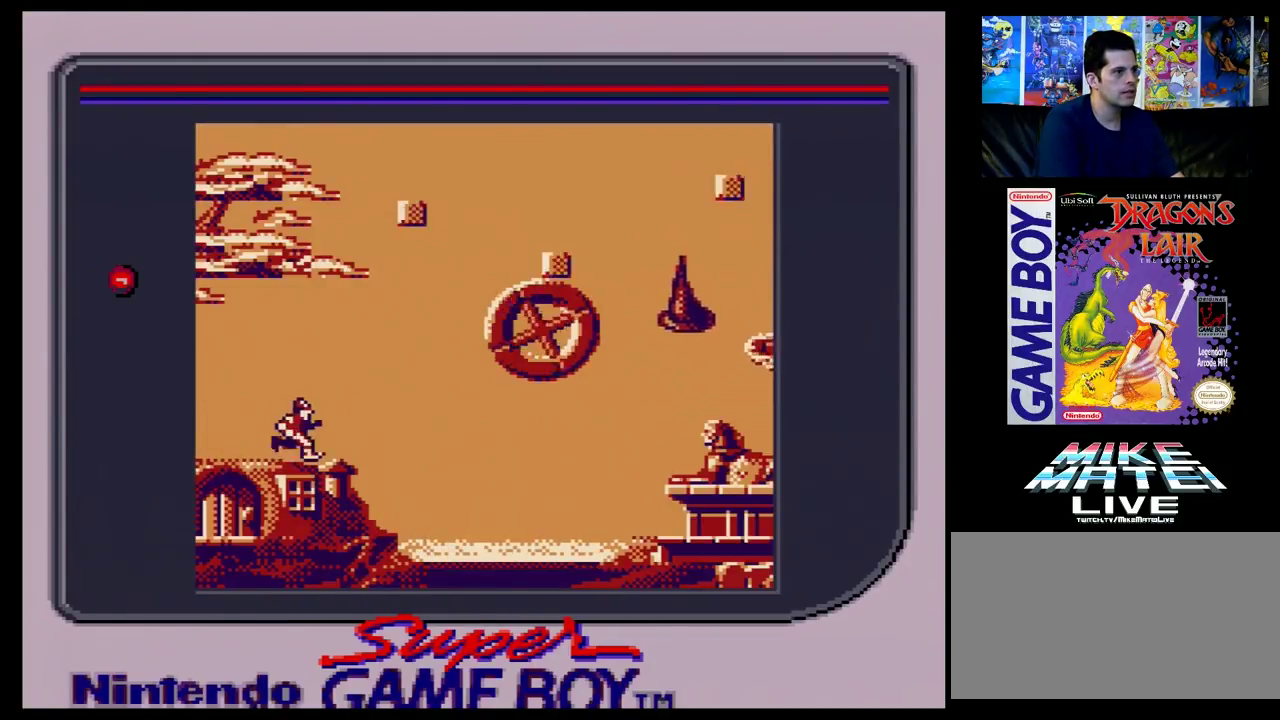
{"dt_ms": 200, "buttons": ["DPAD_RIGHT"], "events": [[183, "DPAD_RIGHT", "down"]]}
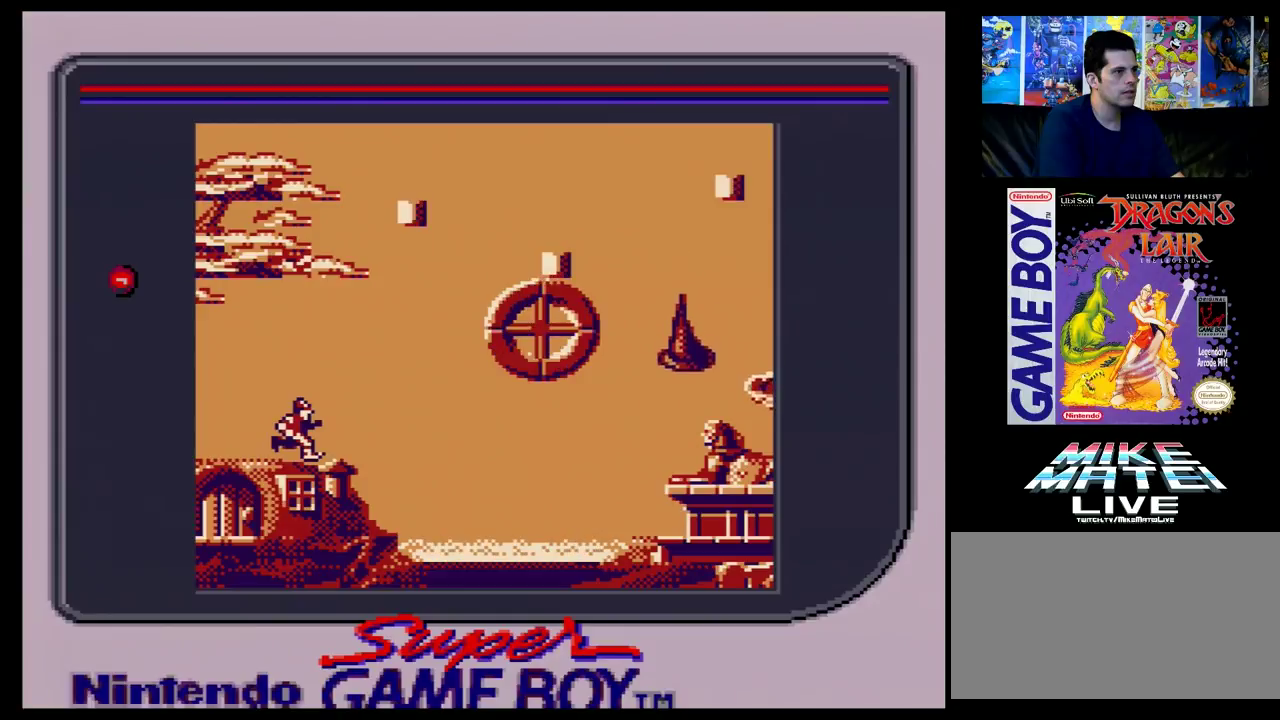
{"dt_ms": 100, "buttons": [], "events": [[100, "DPAD_RIGHT", "up"]]}
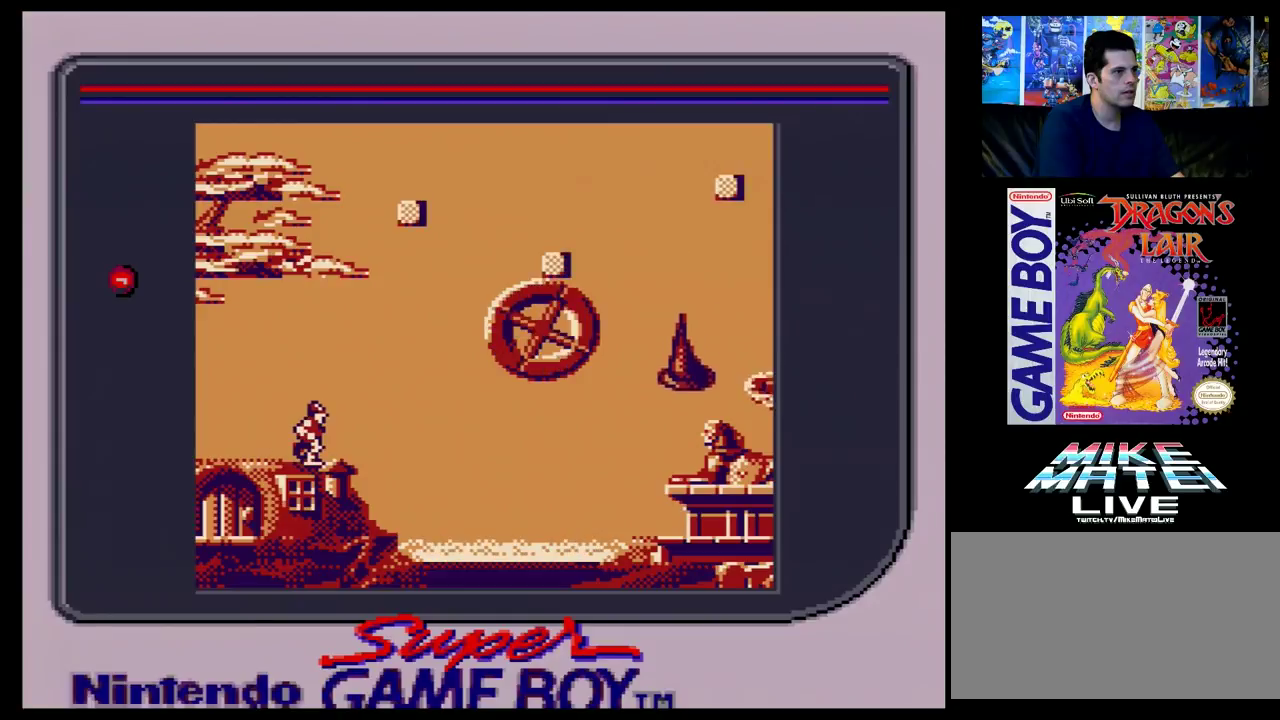
{"dt_ms": 200, "buttons": ["DPAD_RIGHT"], "events": [[200, "DPAD_RIGHT", "down"]]}
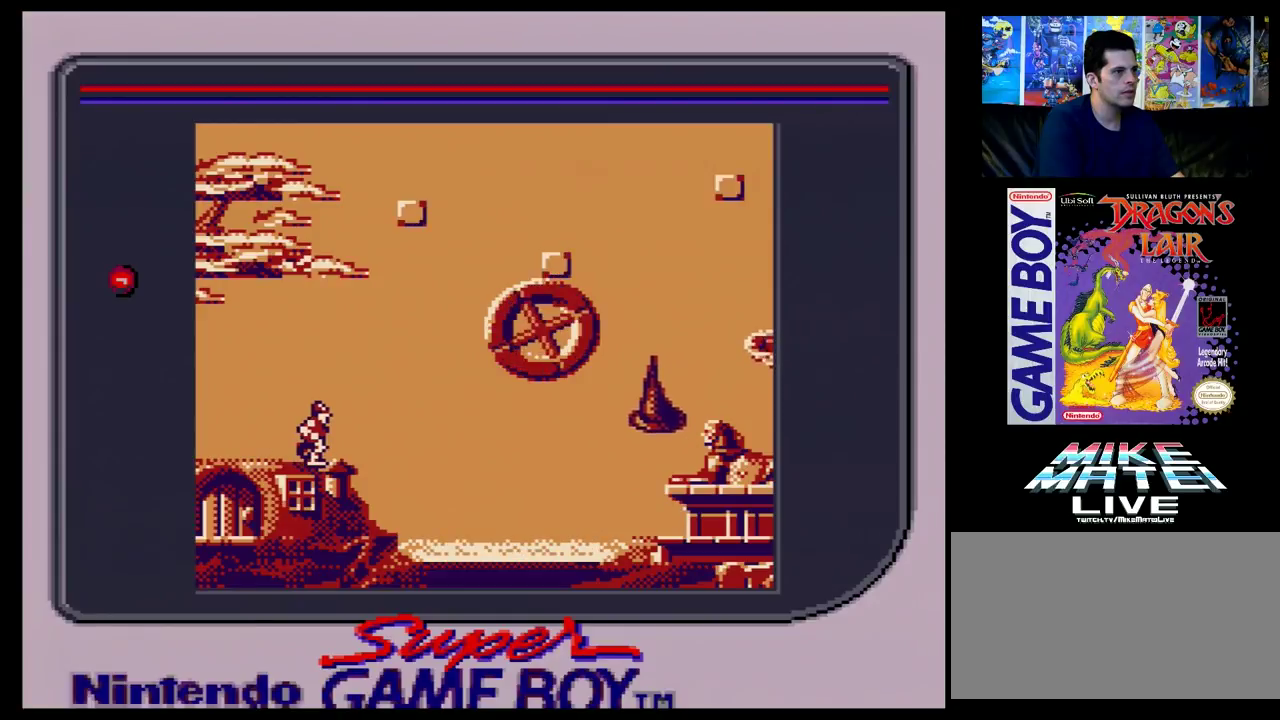
{"dt_ms": 200, "buttons": [], "events": [[183, "DPAD_RIGHT", "up"]]}
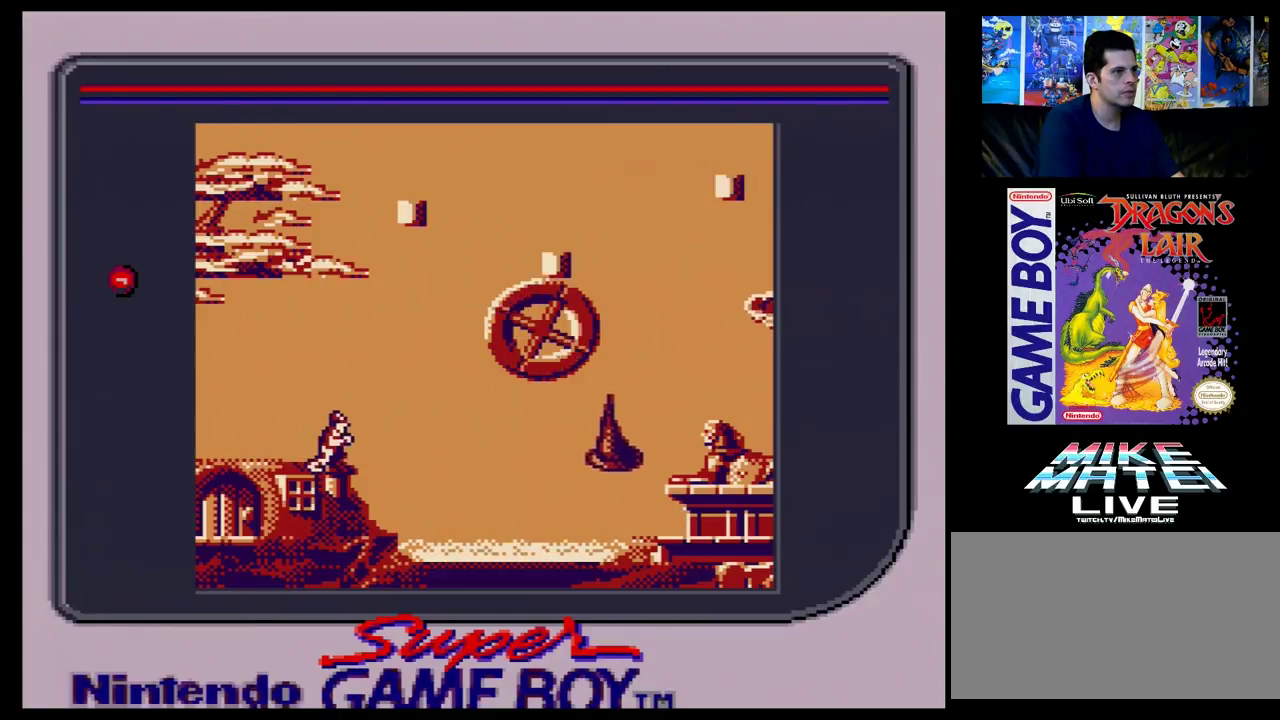
{"dt_ms": 400, "buttons": ["DPAD_RIGHT"], "events": [[333, "DPAD_RIGHT", "down"]]}
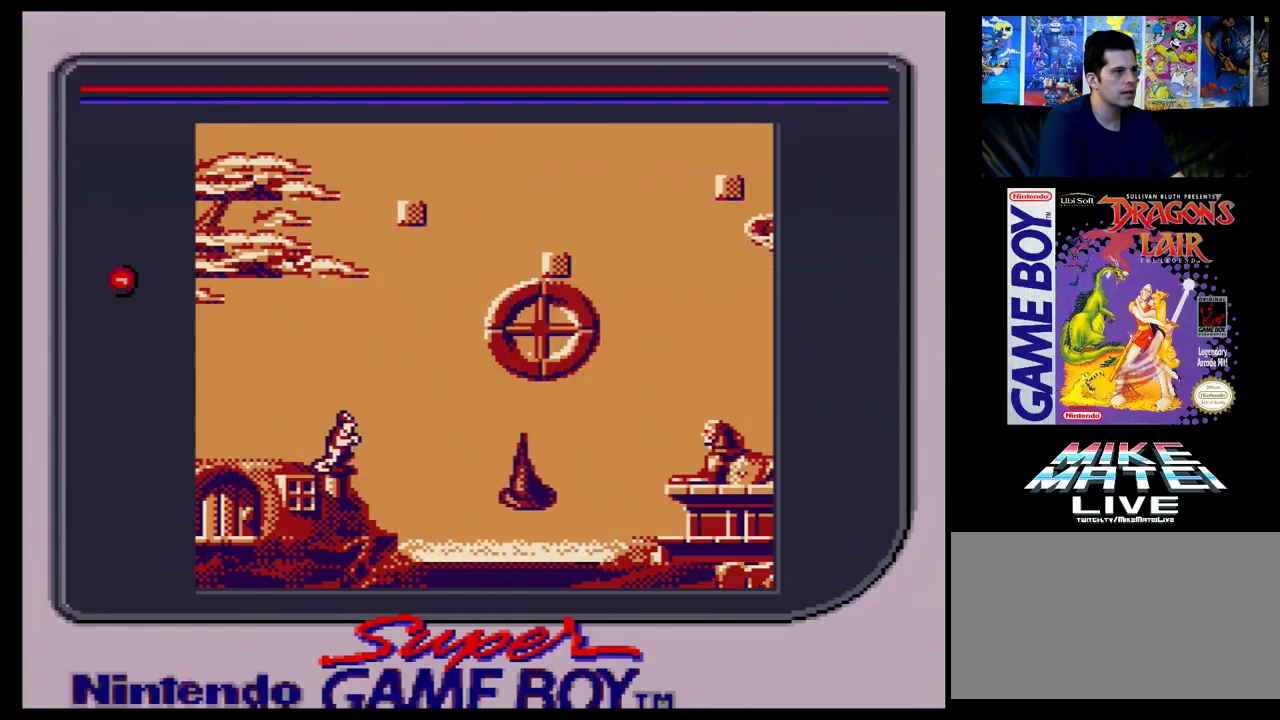
{"dt_ms": 500, "buttons": [], "events": [[433, "DPAD_RIGHT", "up"]]}
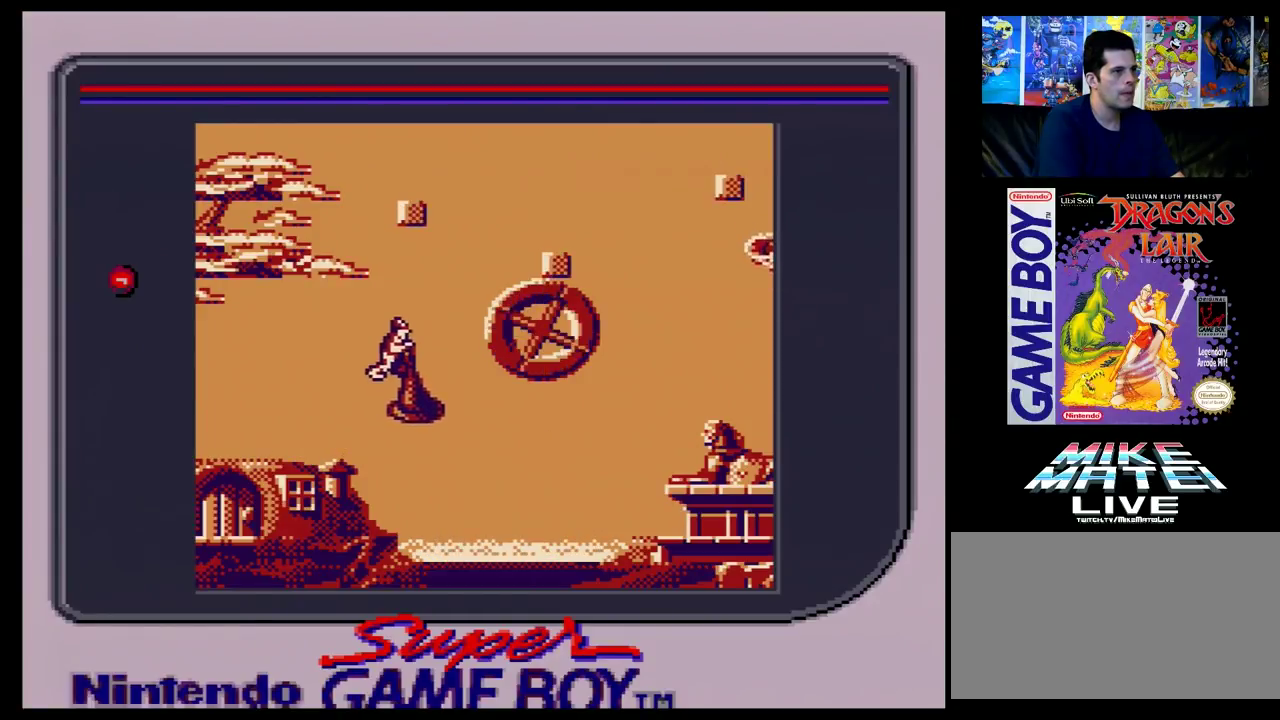
{"dt_ms": 400, "buttons": ["DPAD_RIGHT"], "events": [[333, "DPAD_RIGHT", "down"]]}
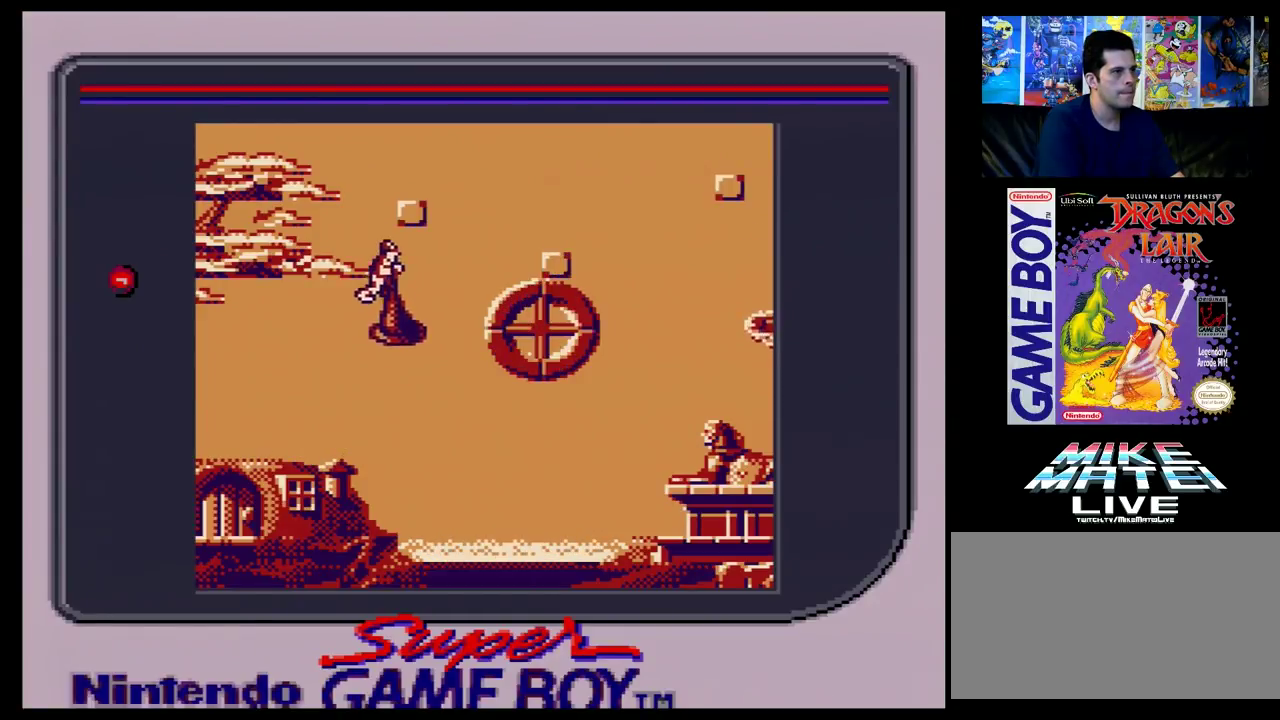
{"dt_ms": 100, "buttons": [], "events": [[17, "DPAD_RIGHT", "up"]]}
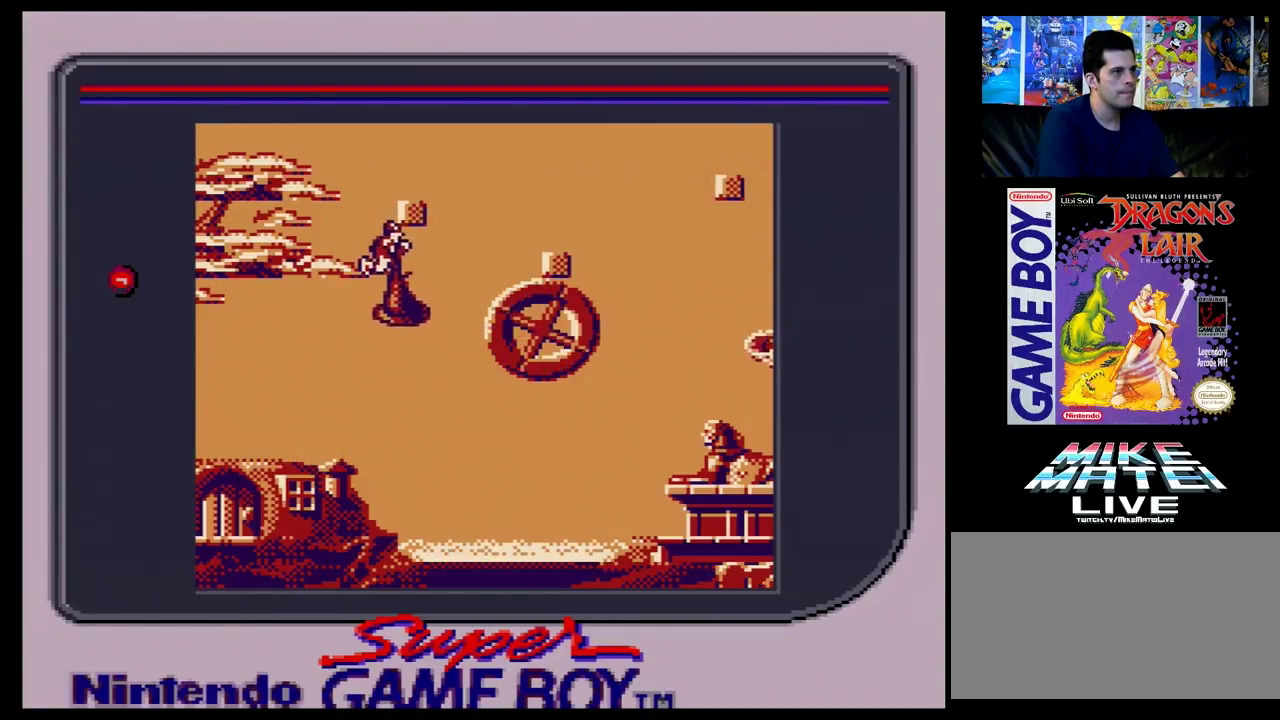
{"dt_ms": 800, "buttons": ["DPAD_RIGHT"], "events": [[783, "DPAD_RIGHT", "down"]]}
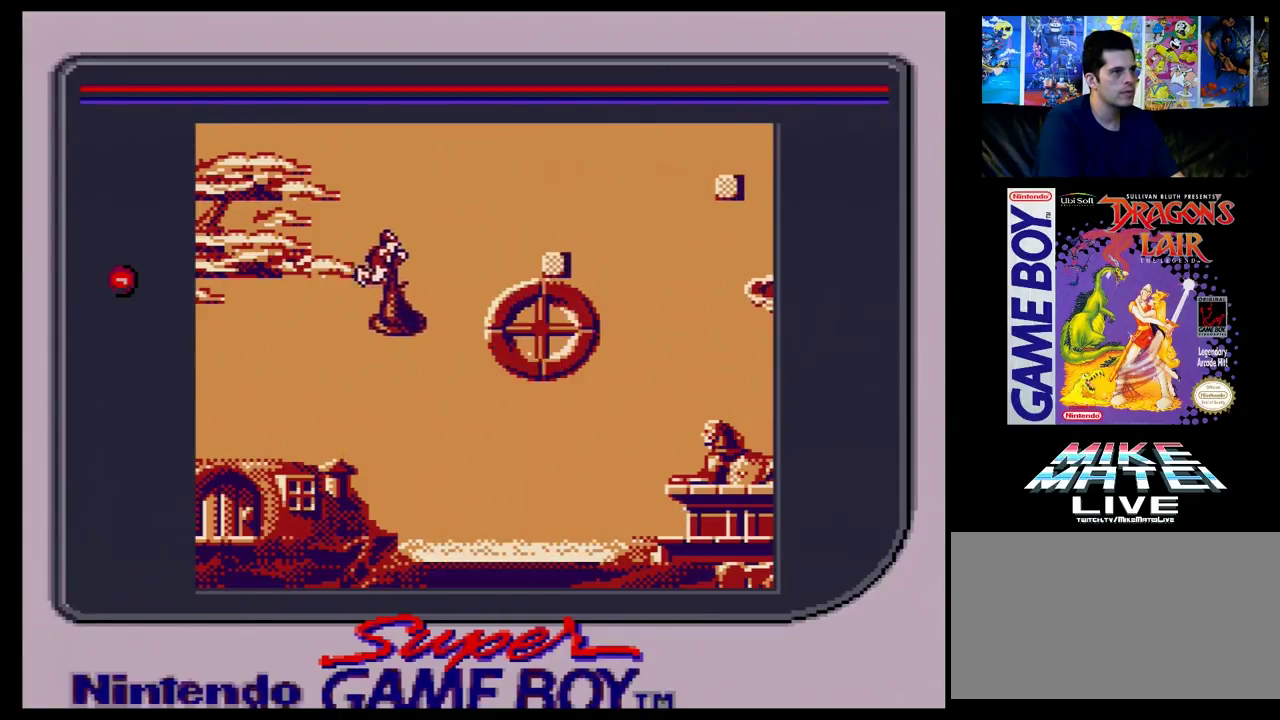
{"dt_ms": 100, "buttons": [], "events": [[67, "DPAD_RIGHT", "up"]]}